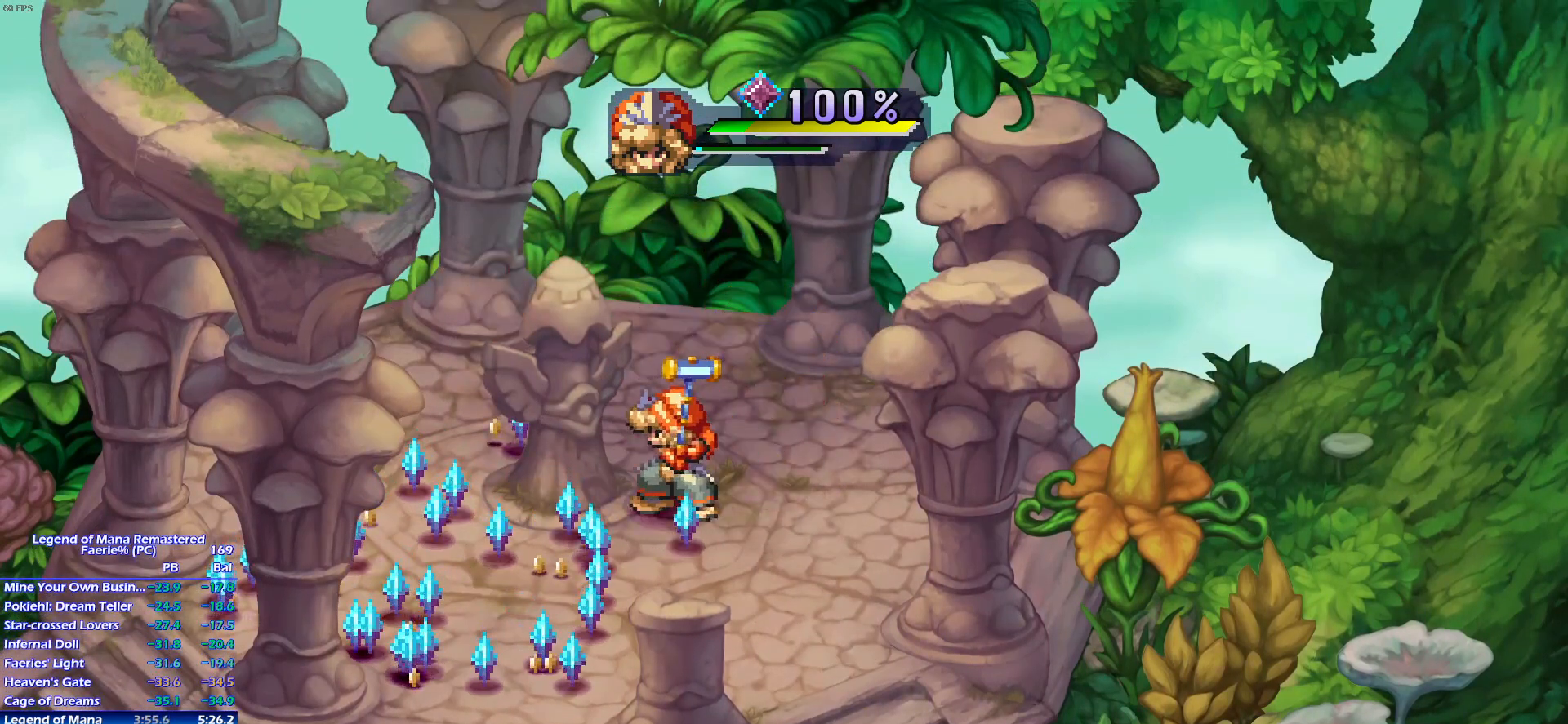
Gameplay with a controller (PlayStation layout); each line is a JSON object with the inputs held at the frame after it. "events" lists button and stick changes between this image and that frame as [ms after this image, input, new state], when the widget could be followed in between. Not read: L3 R3.
{"buttons": [], "left_stick": "left", "right_stick": "center", "events": [[117, "left_stick", "down-right"], [217, "left_stick", "down-left"], [283, "left_stick", "left"]]}
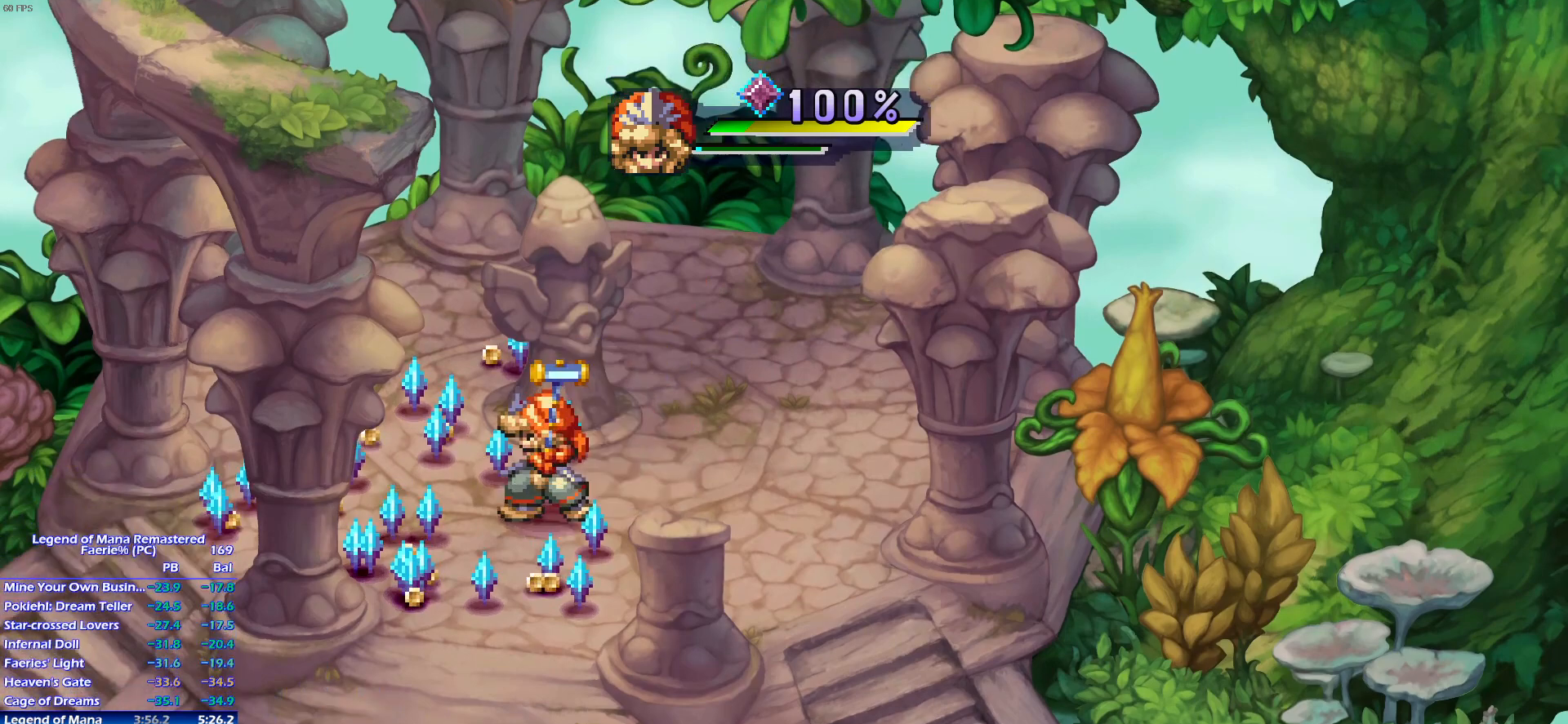
{"buttons": [], "left_stick": "left", "right_stick": "center", "events": [[100, "left_stick", "down-left"], [200, "left_stick", "left"]]}
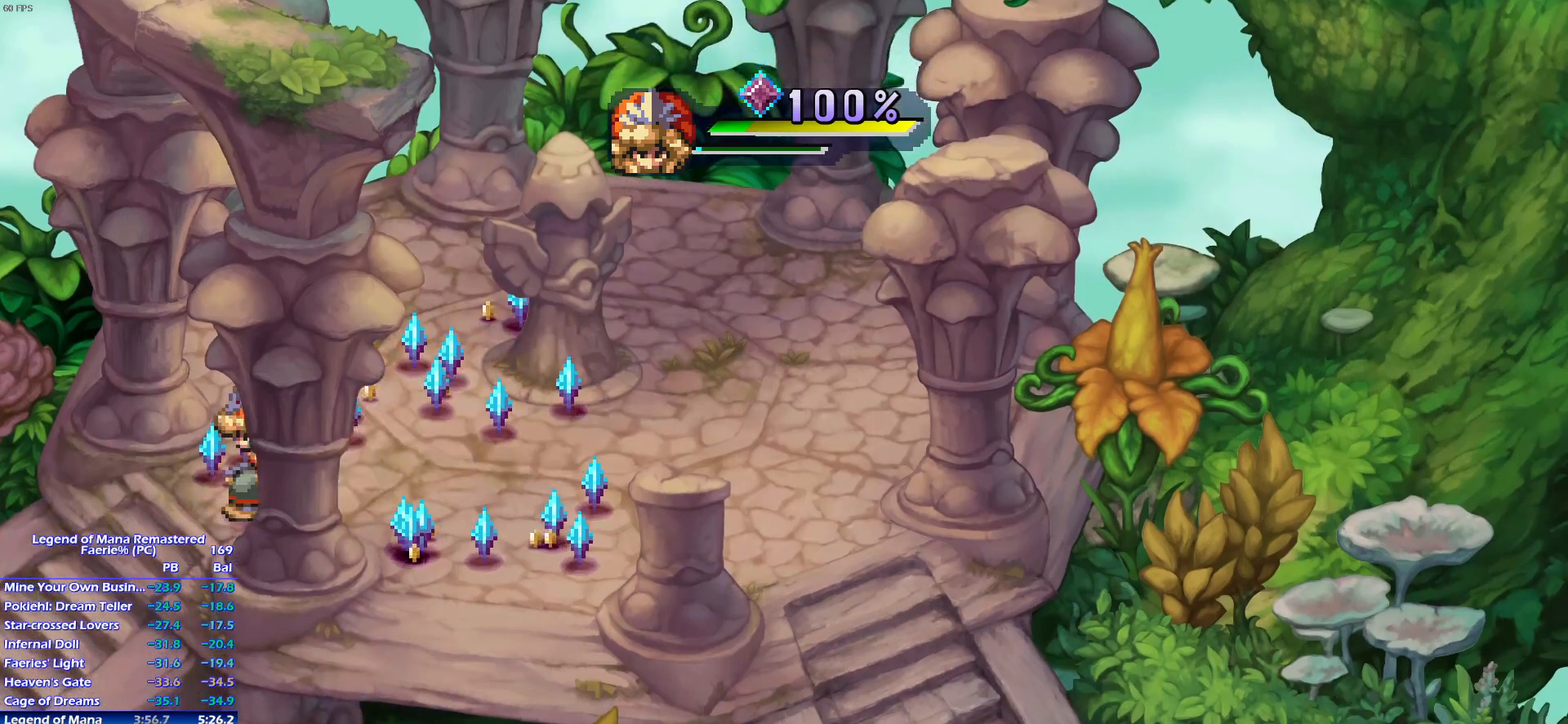
{"buttons": [], "left_stick": "down-left", "right_stick": "center", "events": [[50, "left_stick", "center"], [100, "left_stick", "up-left"], [200, "left_stick", "down-left"]]}
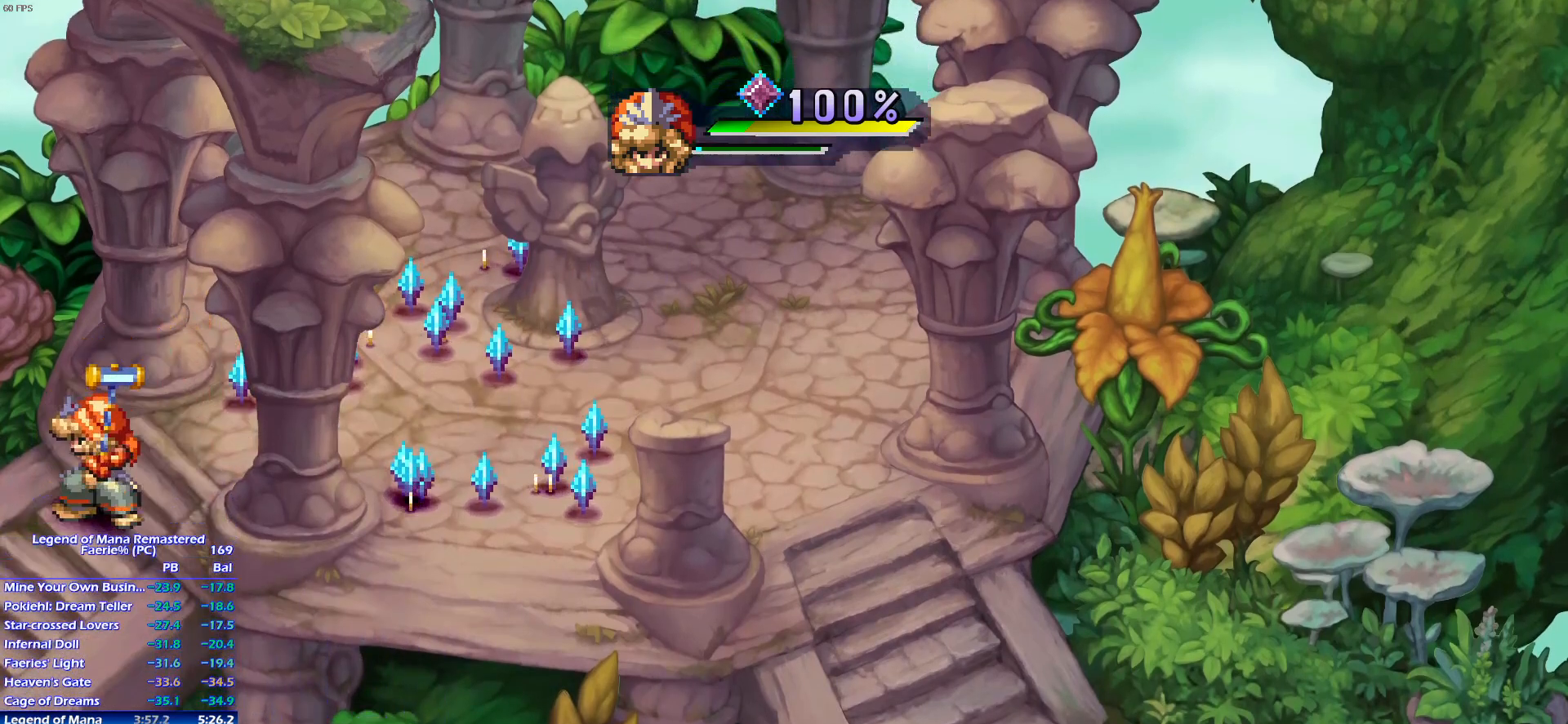
{"buttons": [], "left_stick": "down-left", "right_stick": "center", "events": [[100, "left_stick", "down"], [483, "left_stick", "down-left"]]}